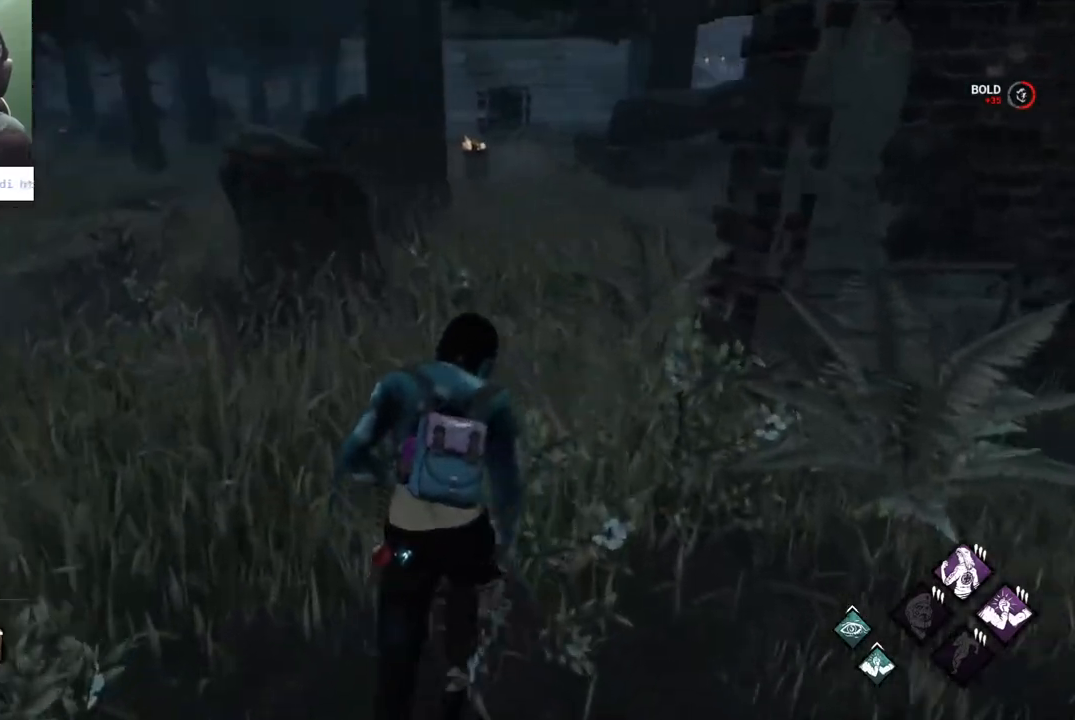
Gameplay with keyboard and mouse; each line is a JSON object with the keys and mouse buttons held at the frame after it. "events" lists presses ("down") and releases ("up") of "1", "2", "3", "4", "5", "a", "alt", "c", "caps_lock", "ctrl", "d", "e", "f", "g", "q", "r", "s", "shift", "space", "t", "tab", "v", "w", "x", "z" and "mouse_wheel" between this image and that frame as [ms after this image, input, new state], when the widget could be followed in between. "mouse_wheel" = the "wheel" button of the "mouse" list. No other keys are recorded. "wheel" means that the mouse wheel is clicked or scrolled. "mouse_move" is the direction in which the mouse moves at that frame (one of eight, or "still"), when it could be read.
{"keys": ["a", "shift"], "mouse": [], "mouse_move": "still", "events": [[217, "a", "down"], [317, "w", "up"]]}
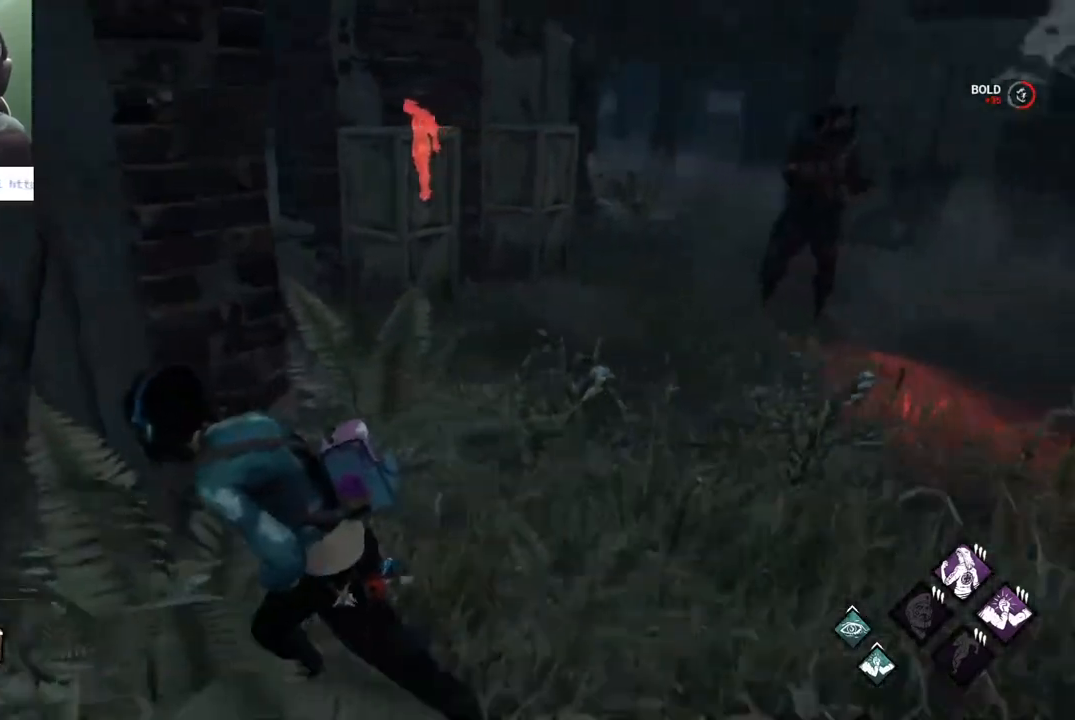
{"keys": ["d", "s", "shift"], "mouse": [], "mouse_move": "still", "events": [[83, "s", "down"], [367, "a", "up"], [367, "d", "down"]]}
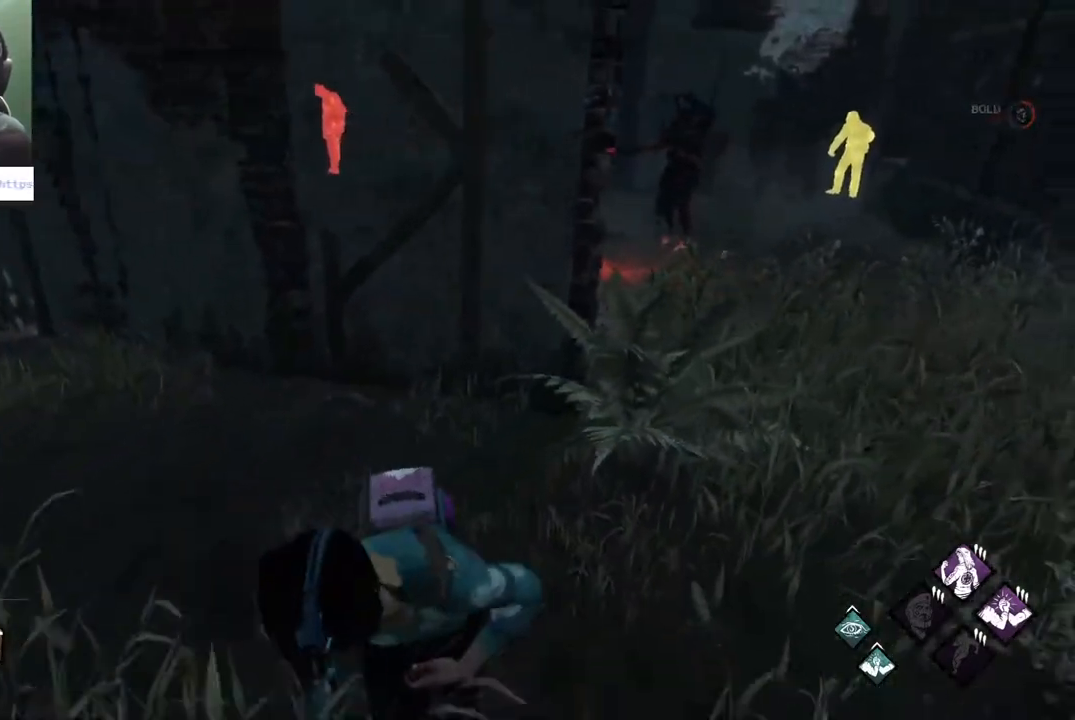
{"keys": ["d", "s", "shift"], "mouse": [], "mouse_move": "still", "events": [[100, "s", "up"], [283, "s", "down"]]}
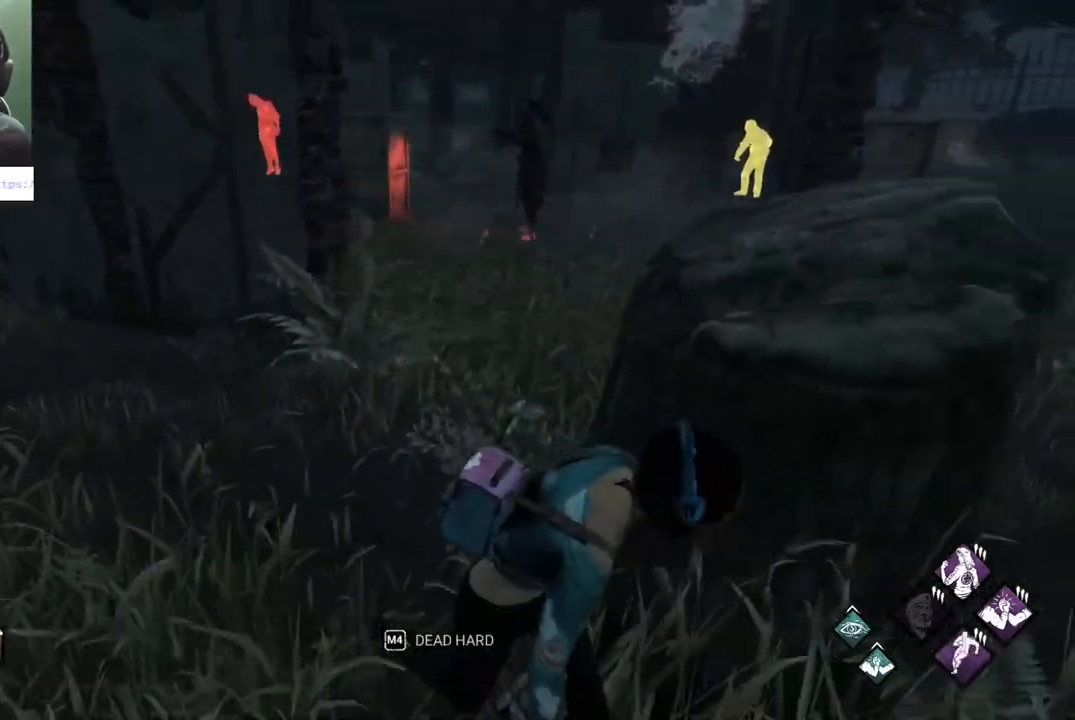
{"keys": ["shift", "w"], "mouse": [], "mouse_move": "still", "events": [[67, "a", "down"], [117, "d", "up"], [167, "s", "up"], [300, "w", "down"], [350, "a", "up"]]}
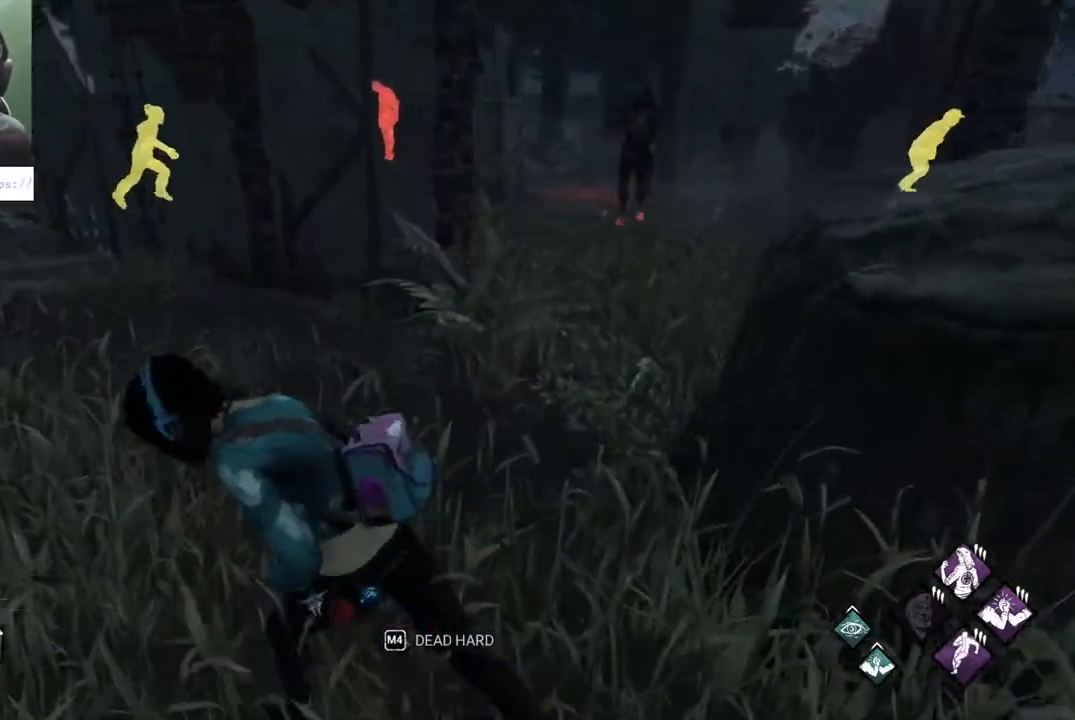
{"keys": ["shift", "w"], "mouse": [], "mouse_move": "right", "events": [[133, "d", "down"], [367, "d", "up"]]}
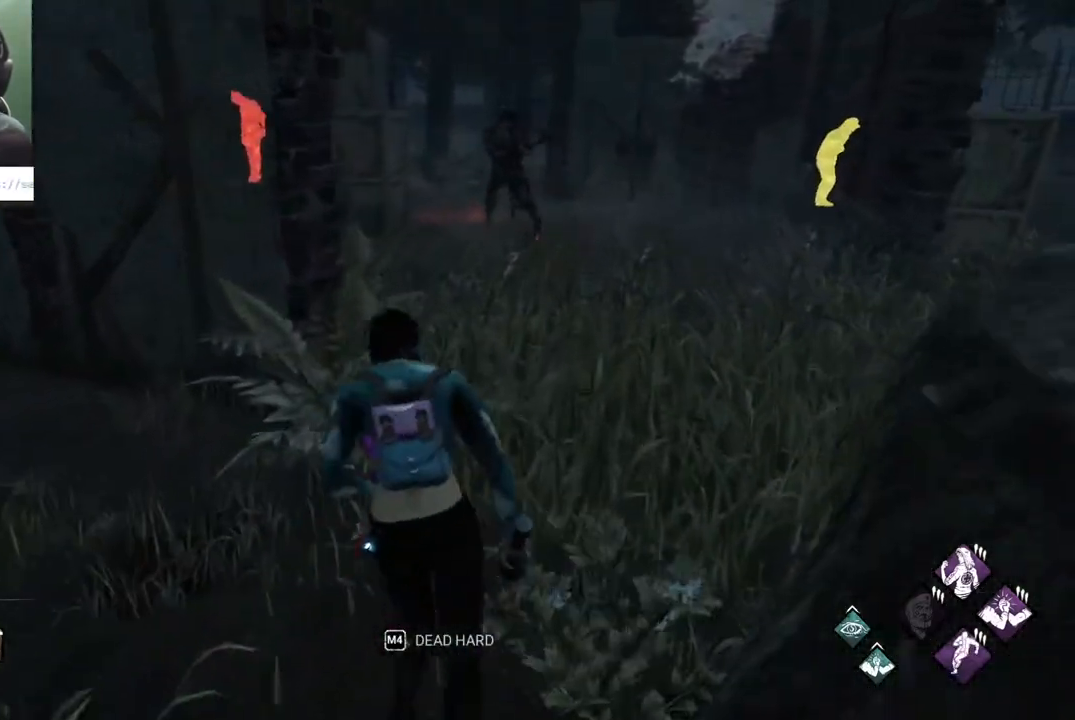
{"keys": ["d", "shift"], "mouse": [], "mouse_move": "left", "events": [[17, "d", "down"], [483, "w", "up"]]}
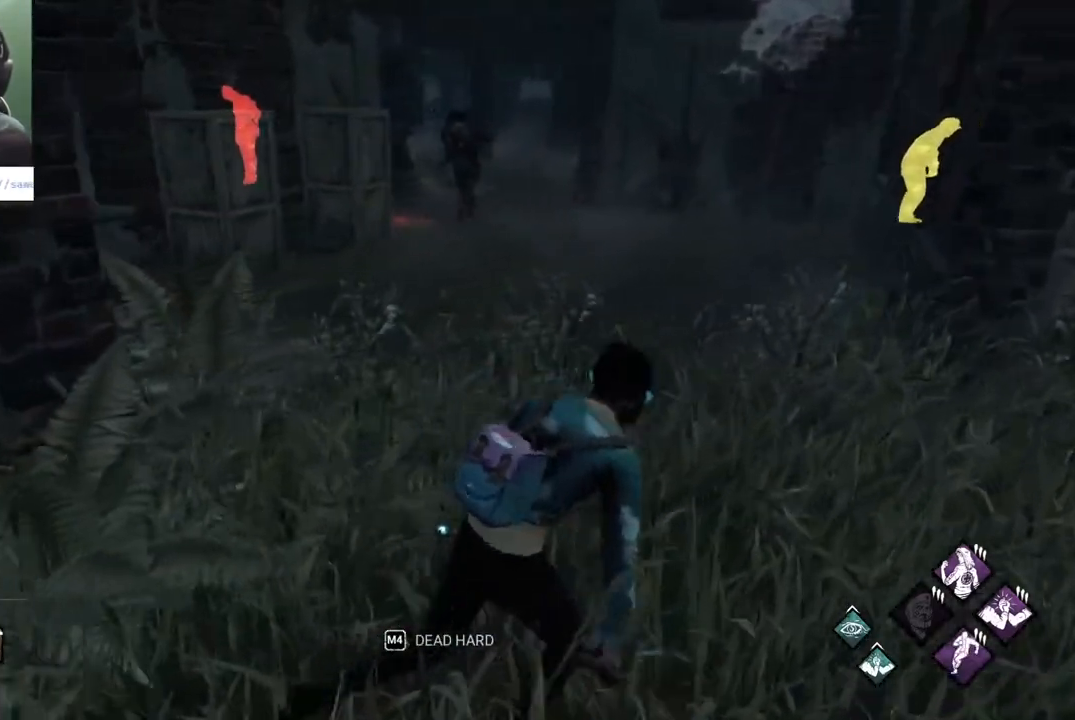
{"keys": ["d", "shift"], "mouse": [], "mouse_move": "still", "events": []}
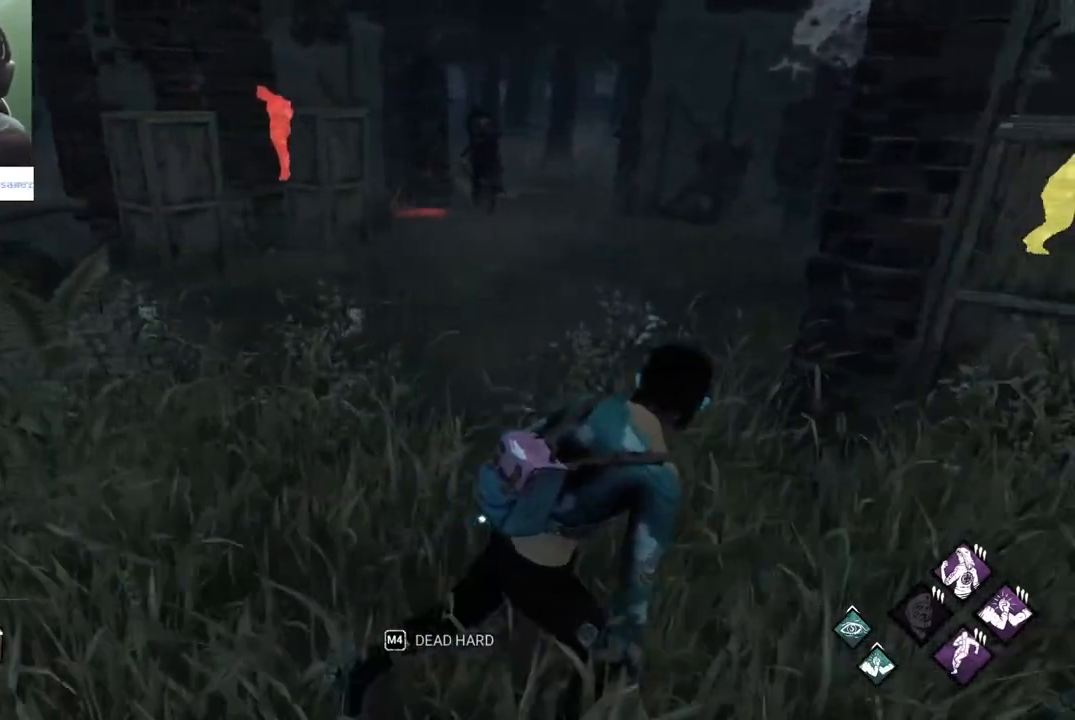
{"keys": ["d", "shift"], "mouse": [], "mouse_move": "still", "events": []}
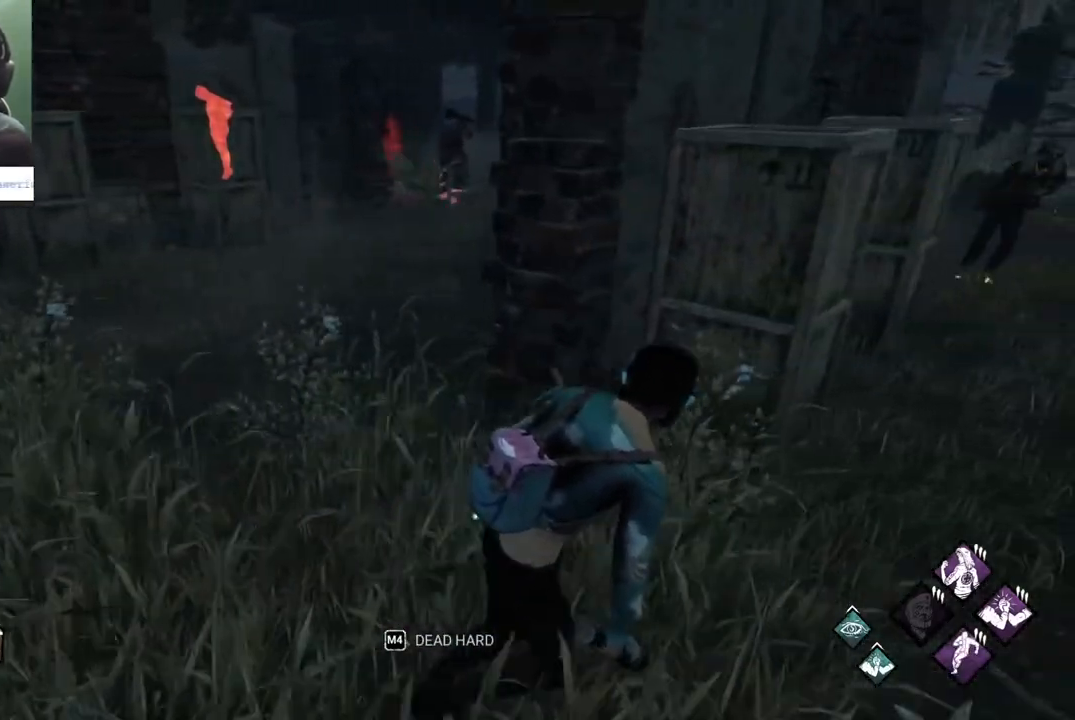
{"keys": ["a", "s", "shift"], "mouse": [], "mouse_move": "still", "events": [[333, "s", "down"], [383, "a", "down"], [433, "d", "up"]]}
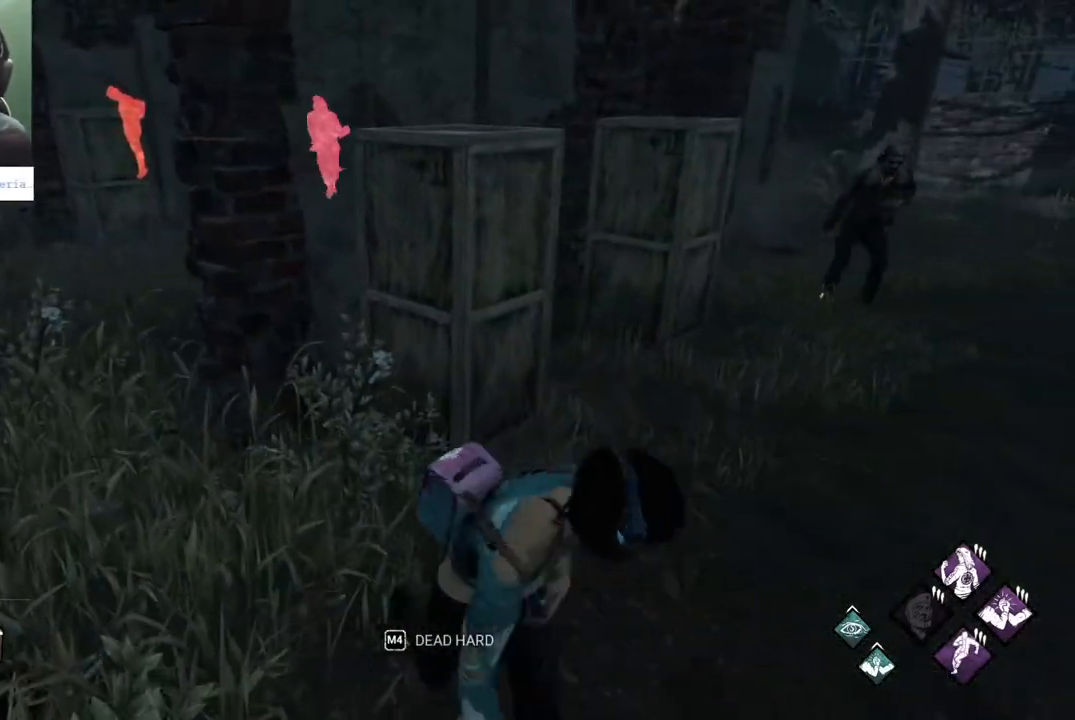
{"keys": ["a", "shift"], "mouse": [], "mouse_move": "still", "events": [[300, "s", "up"]]}
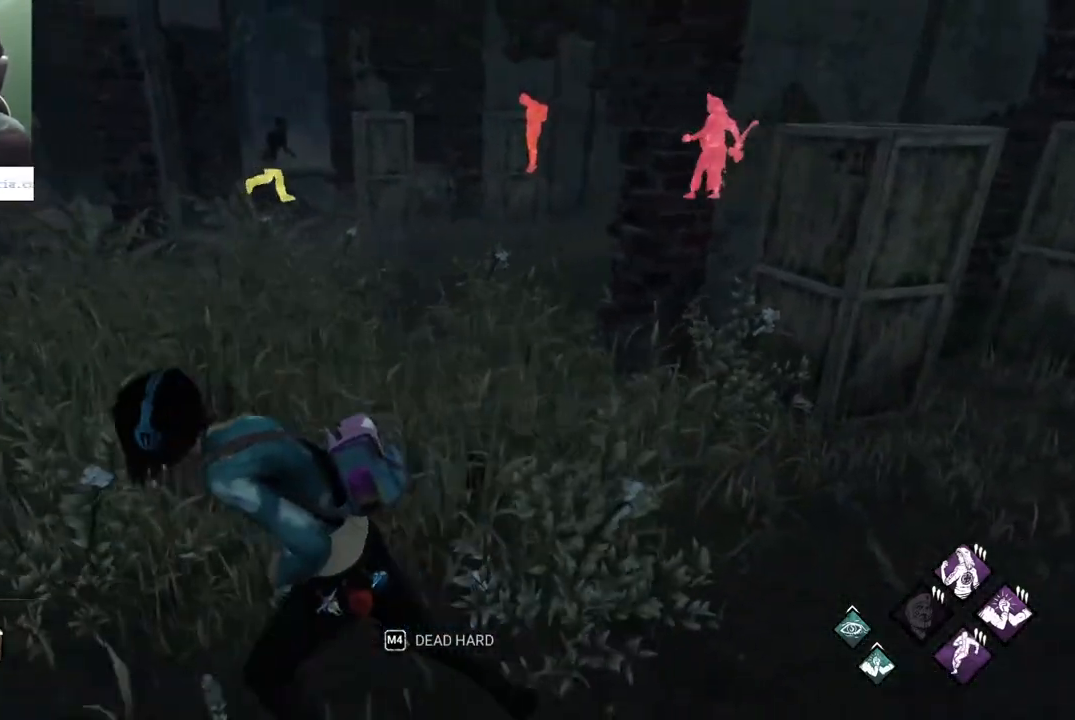
{"keys": ["a", "shift"], "mouse": [], "mouse_move": "still", "events": []}
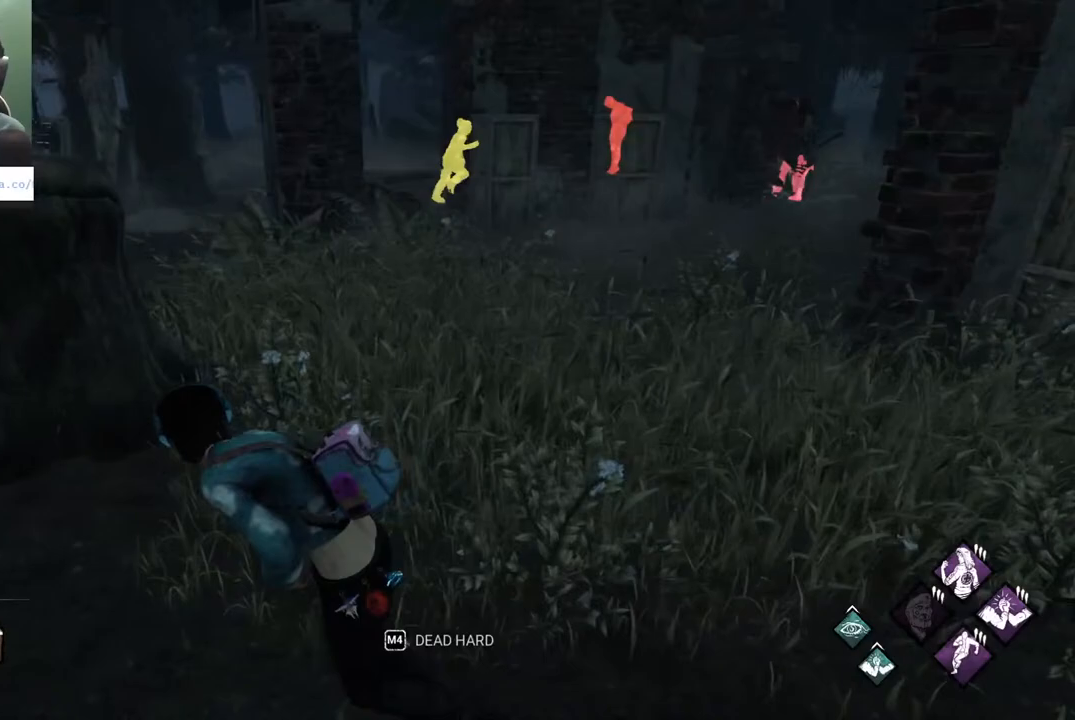
{"keys": ["a", "shift", "w"], "mouse": [], "mouse_move": "right", "events": [[250, "w", "down"]]}
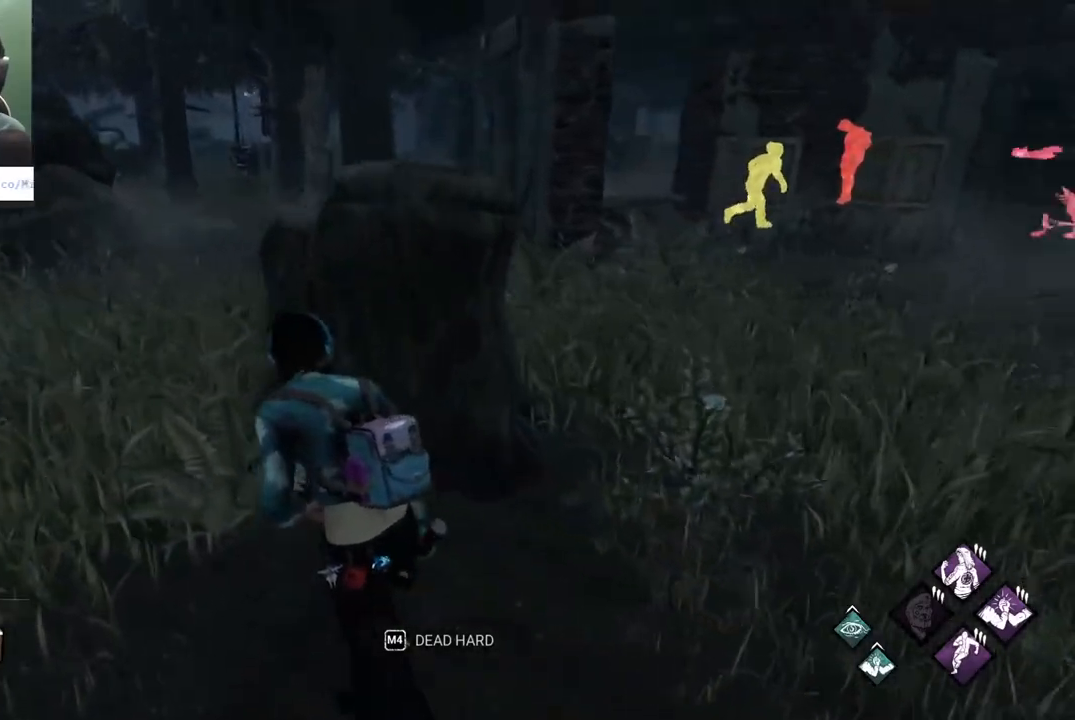
{"keys": ["a", "shift", "w"], "mouse": [], "mouse_move": "right", "events": []}
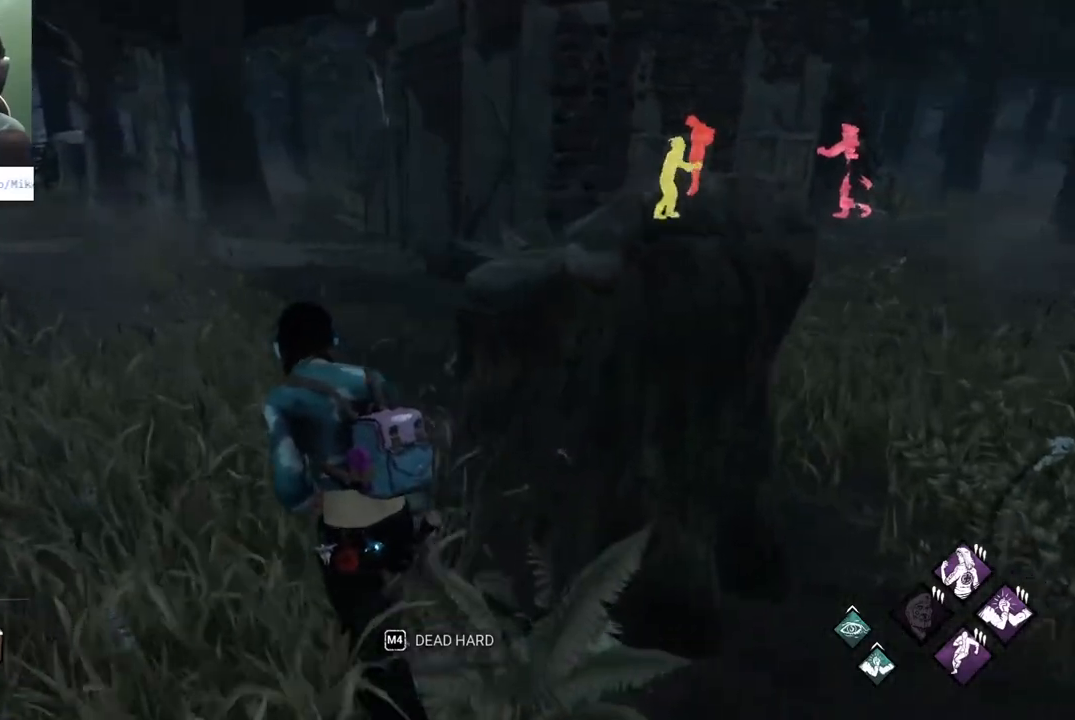
{"keys": ["shift", "w"], "mouse": [], "mouse_move": "still", "events": [[317, "a", "up"]]}
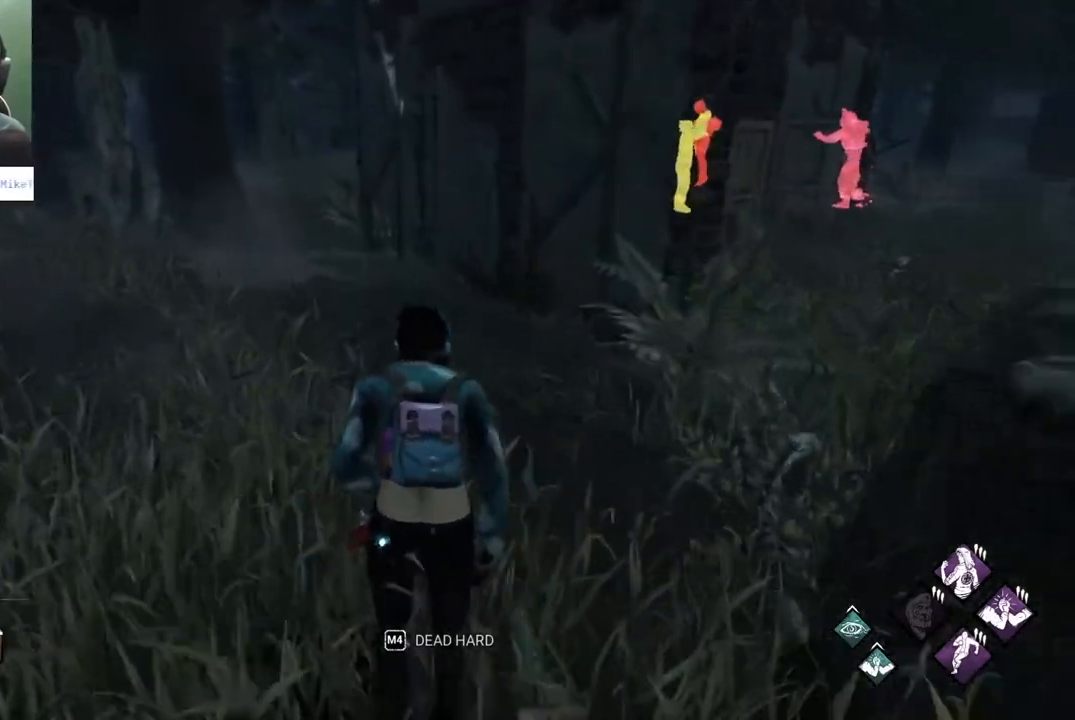
{"keys": ["a", "w"], "mouse": [], "mouse_move": "still", "events": [[50, "a", "down"], [150, "shift", "up"]]}
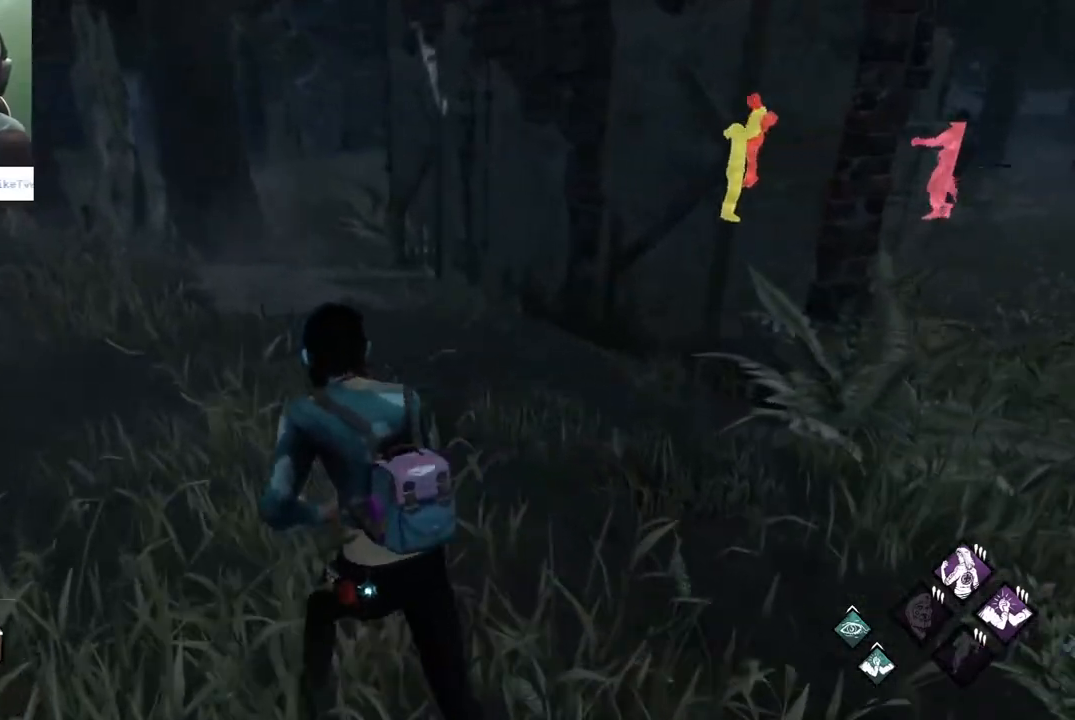
{"keys": ["d"], "mouse": [], "mouse_move": "right", "events": [[33, "a", "up"], [300, "d", "down"], [450, "w", "up"]]}
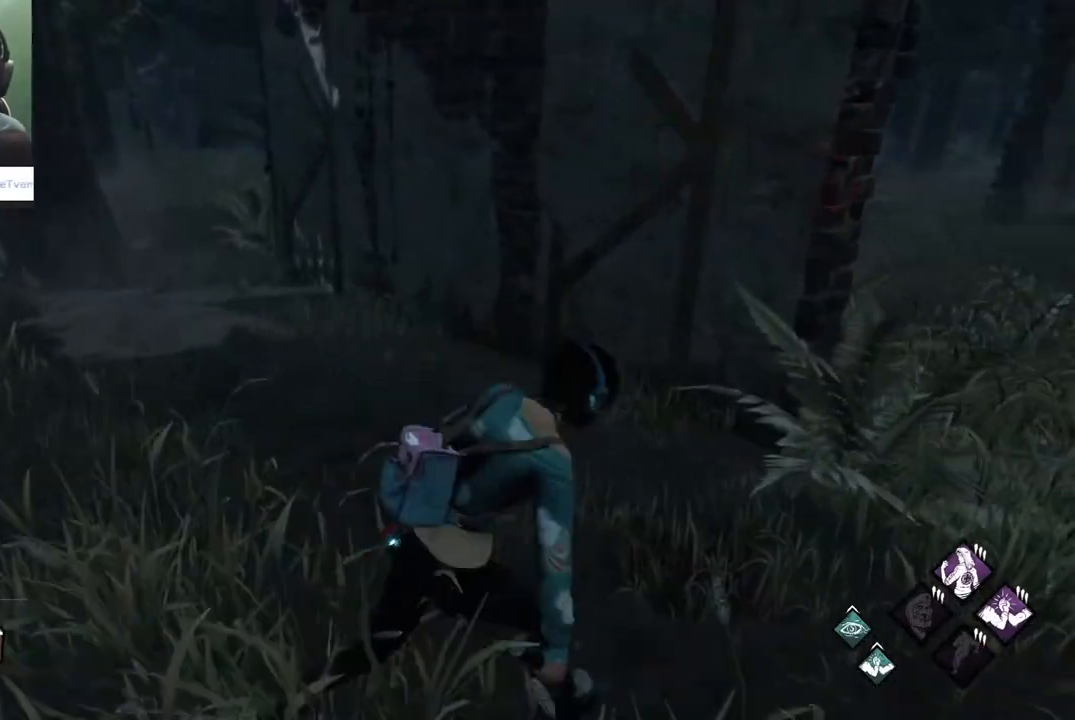
{"keys": ["d", "w"], "mouse": [], "mouse_move": "left", "events": [[133, "w", "down"], [283, "w", "up"], [367, "w", "down"]]}
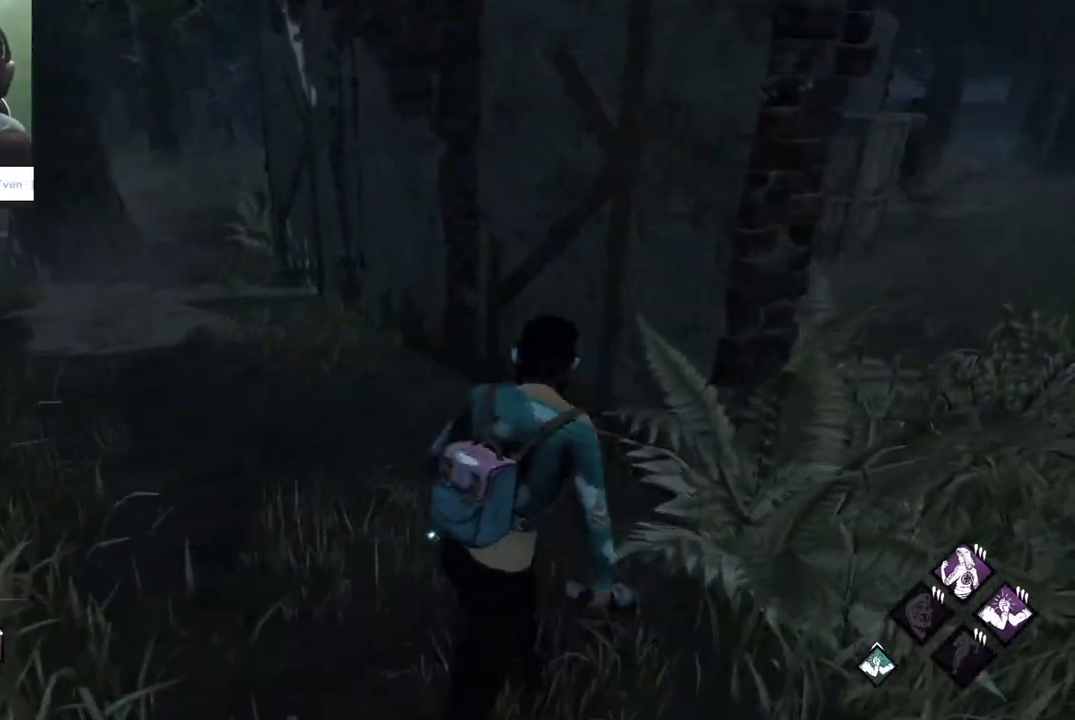
{"keys": ["w"], "mouse": [], "mouse_move": "still", "events": [[100, "d", "up"], [250, "d", "down"], [383, "d", "up"]]}
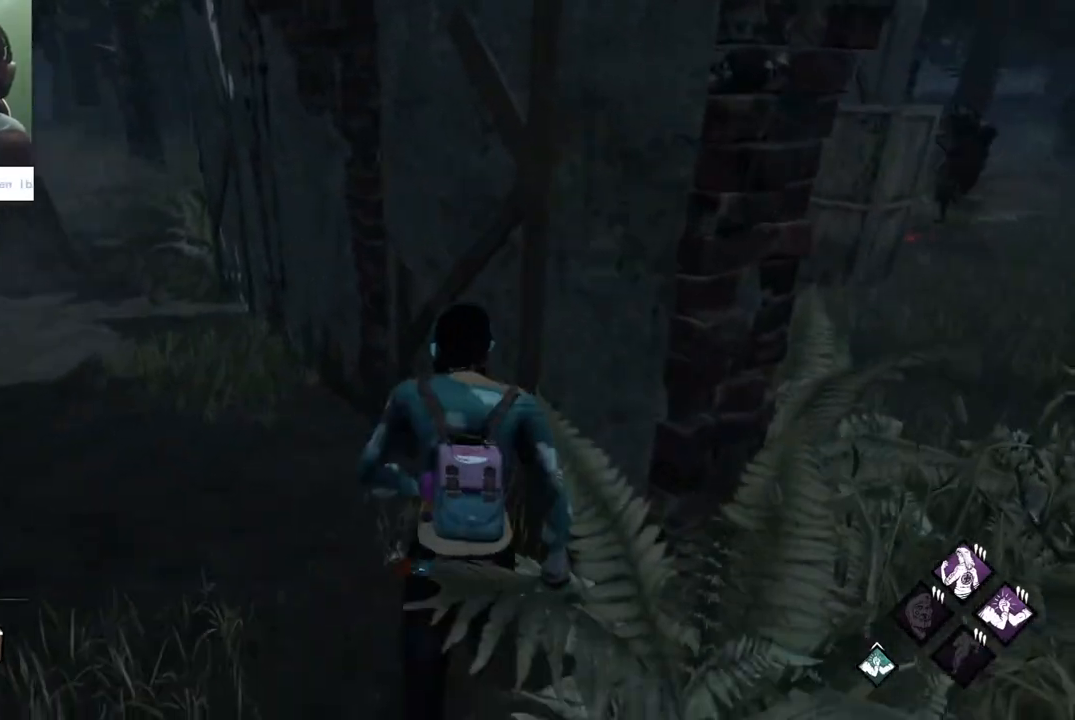
{"keys": [], "mouse": [], "mouse_move": "still", "events": [[67, "w", "up"]]}
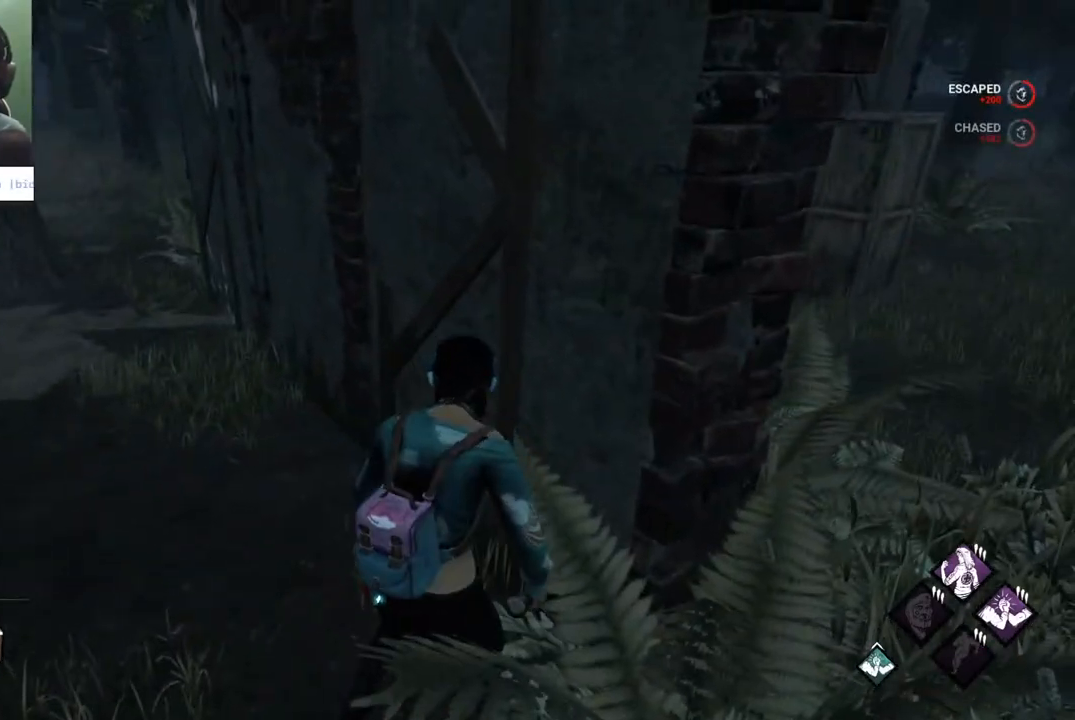
{"keys": ["d", "s"], "mouse": [], "mouse_move": "left", "events": [[133, "s", "down"], [317, "d", "down"]]}
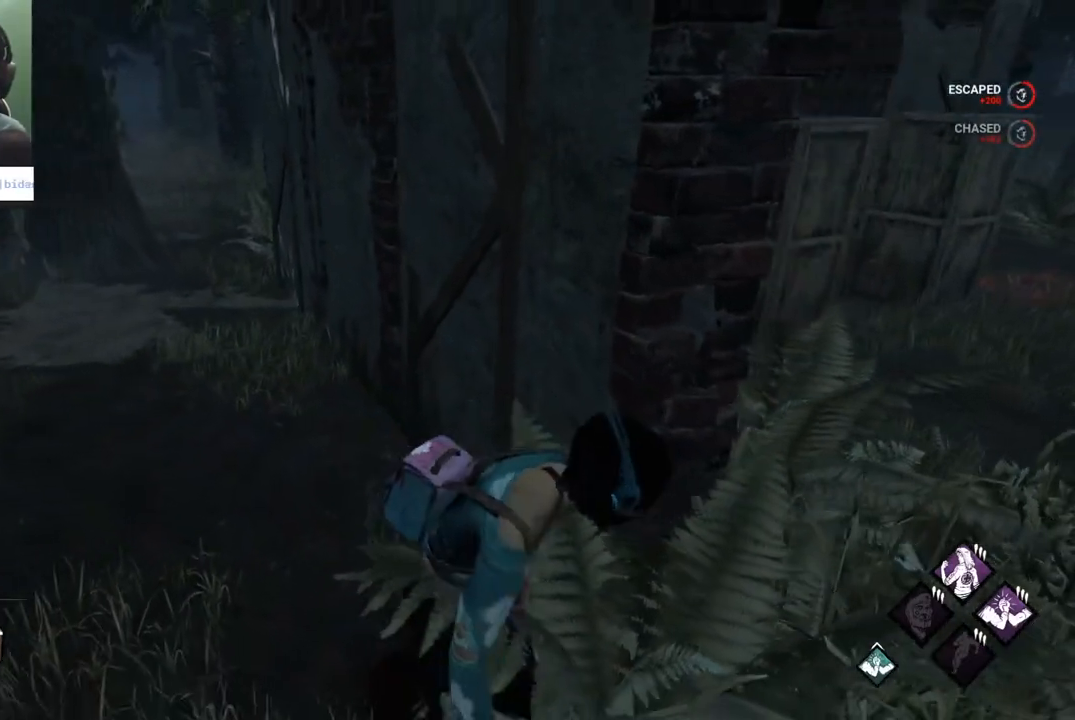
{"keys": [], "mouse": [], "mouse_move": "right", "events": [[100, "s", "up"], [333, "ctrl", "down"], [433, "ctrl", "up"], [433, "d", "up"]]}
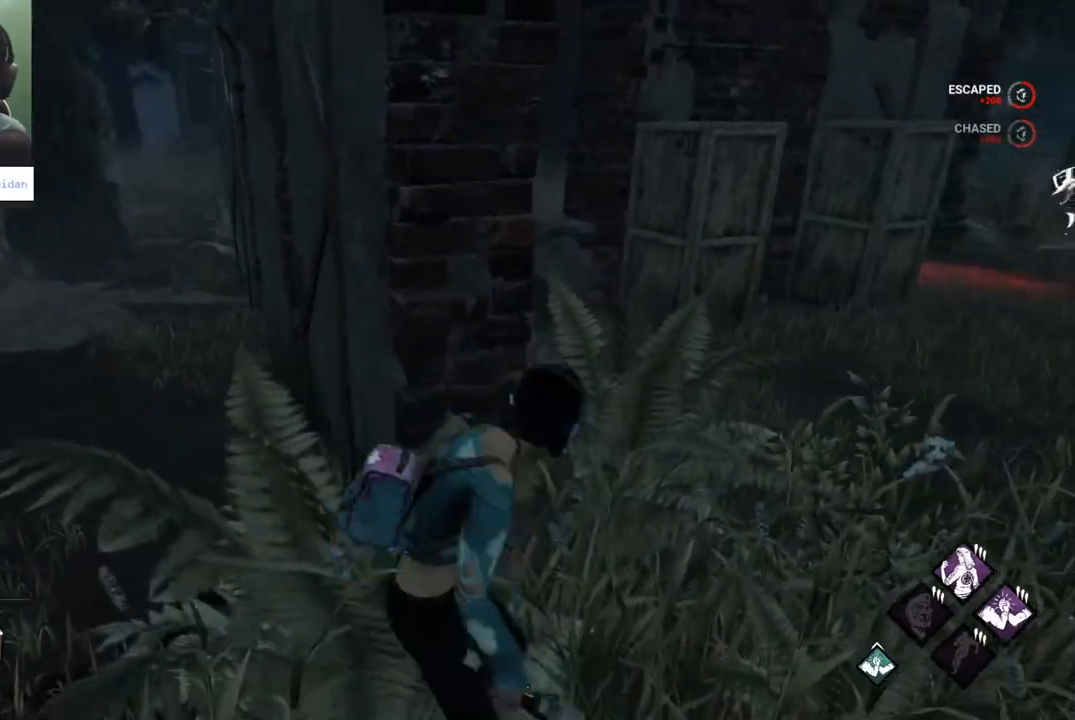
{"keys": ["ctrl"], "mouse": [], "mouse_move": "still", "events": [[33, "ctrl", "down"]]}
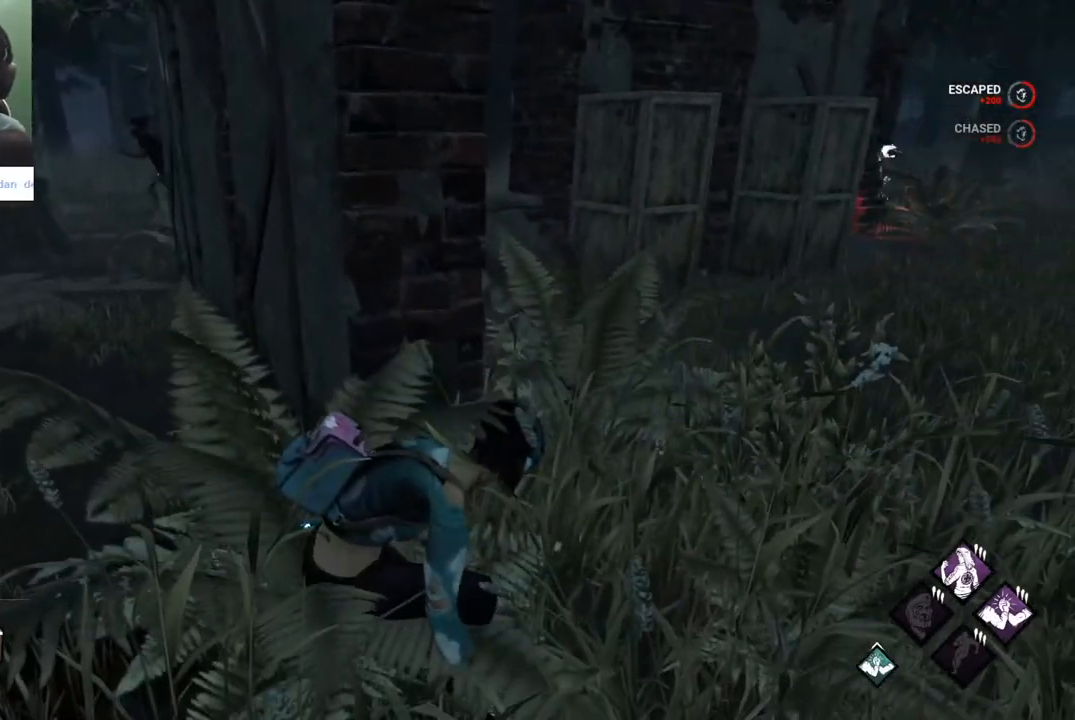
{"keys": ["ctrl"], "mouse": [], "mouse_move": "still", "events": []}
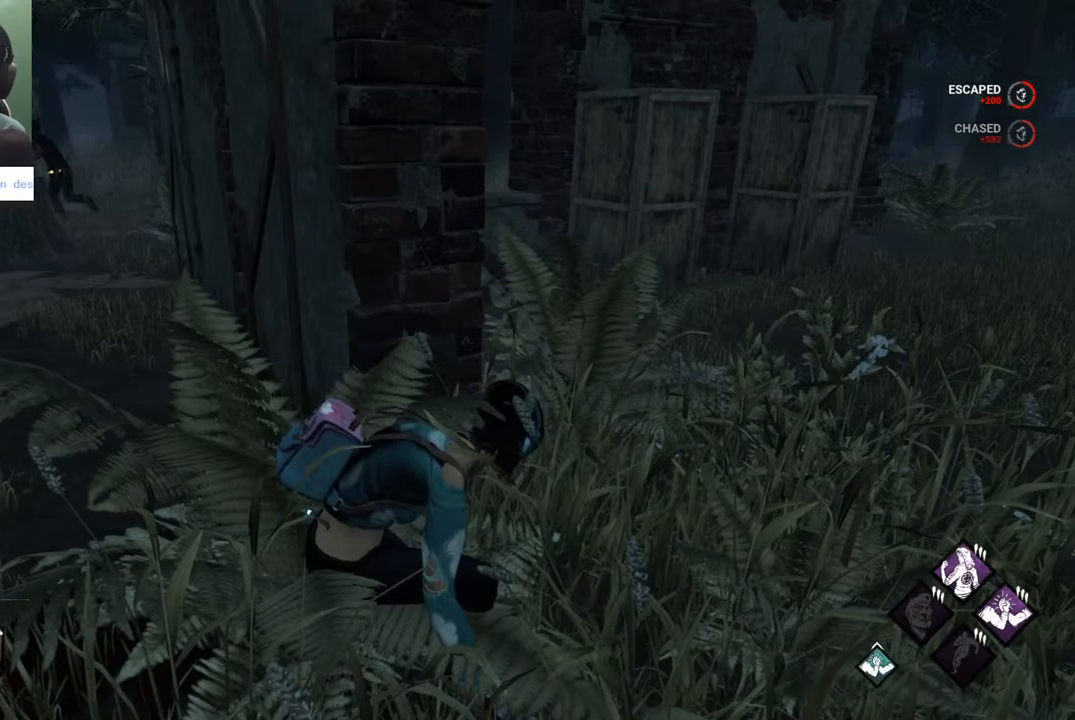
{"keys": ["ctrl"], "mouse": [], "mouse_move": "still", "events": []}
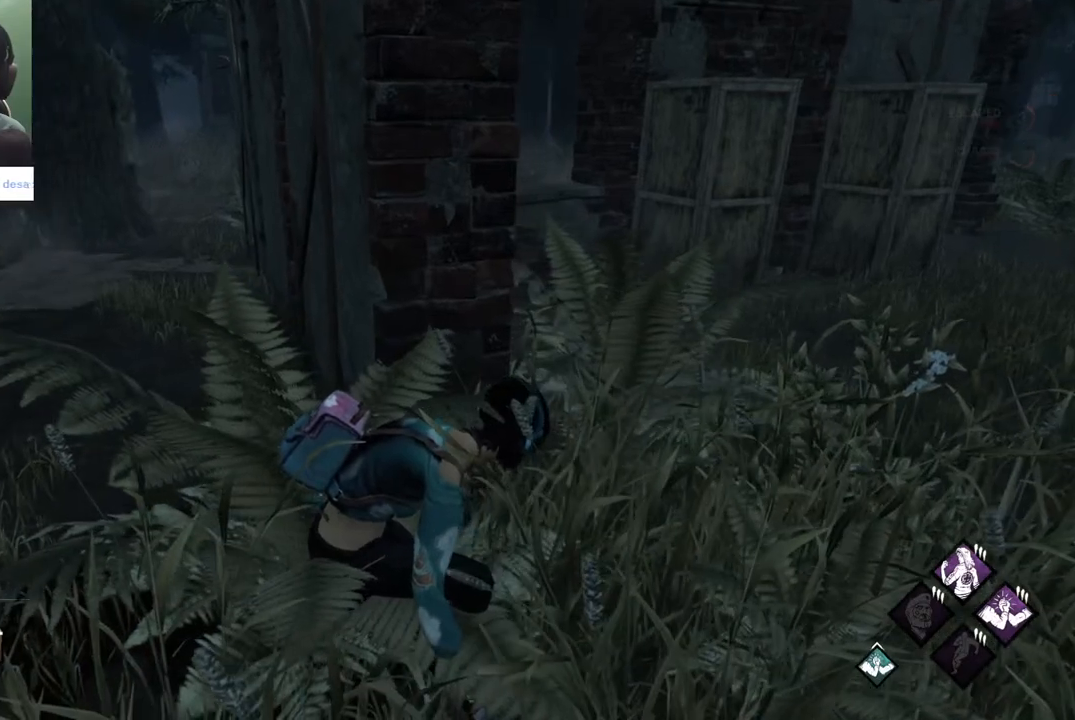
{"keys": ["ctrl"], "mouse": [], "mouse_move": "left", "events": []}
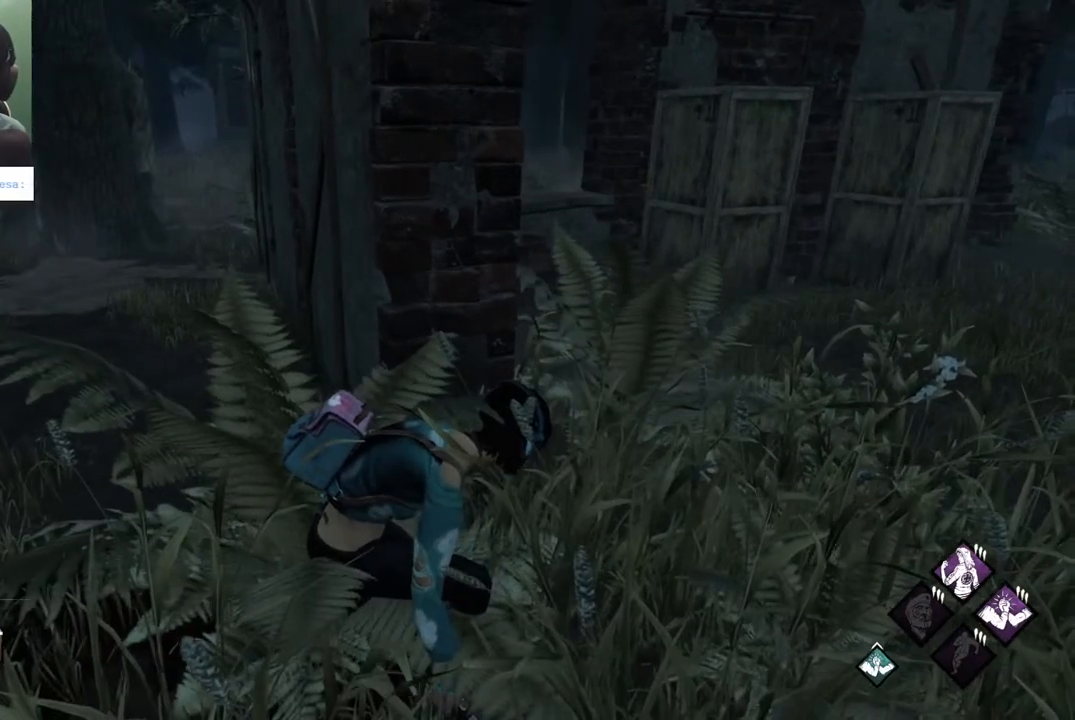
{"keys": ["ctrl"], "mouse": [], "mouse_move": "right", "events": [[283, "d", "down"], [317, "d", "up"]]}
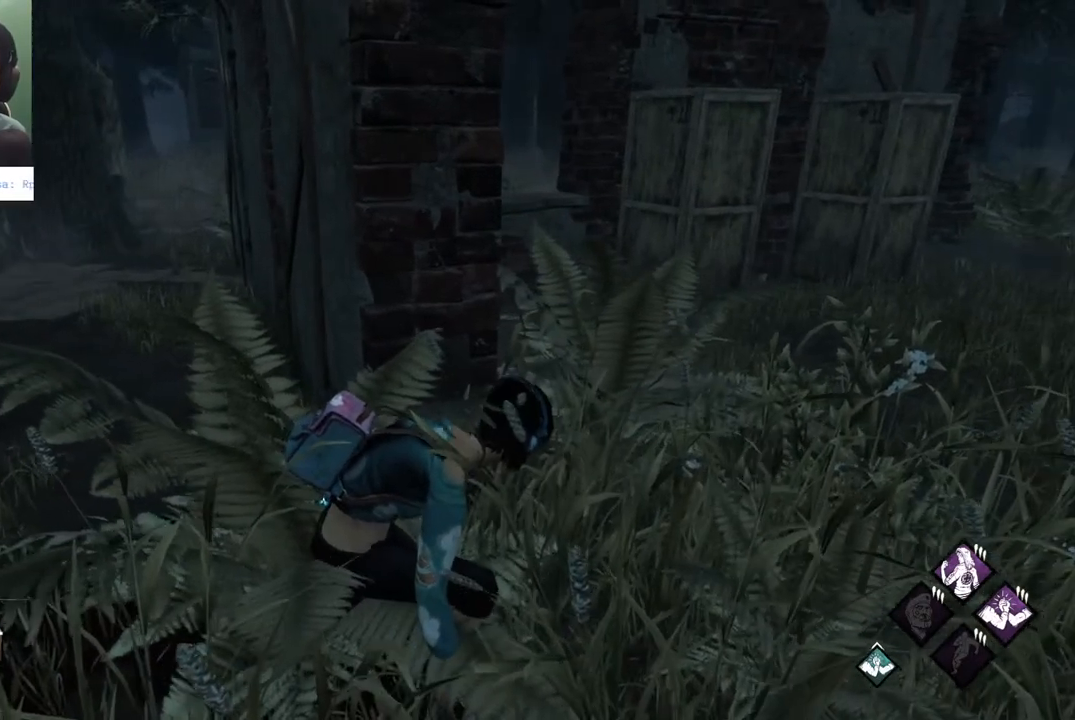
{"keys": ["ctrl"], "mouse": [], "mouse_move": "left", "events": [[333, "d", "down"], [483, "d", "up"]]}
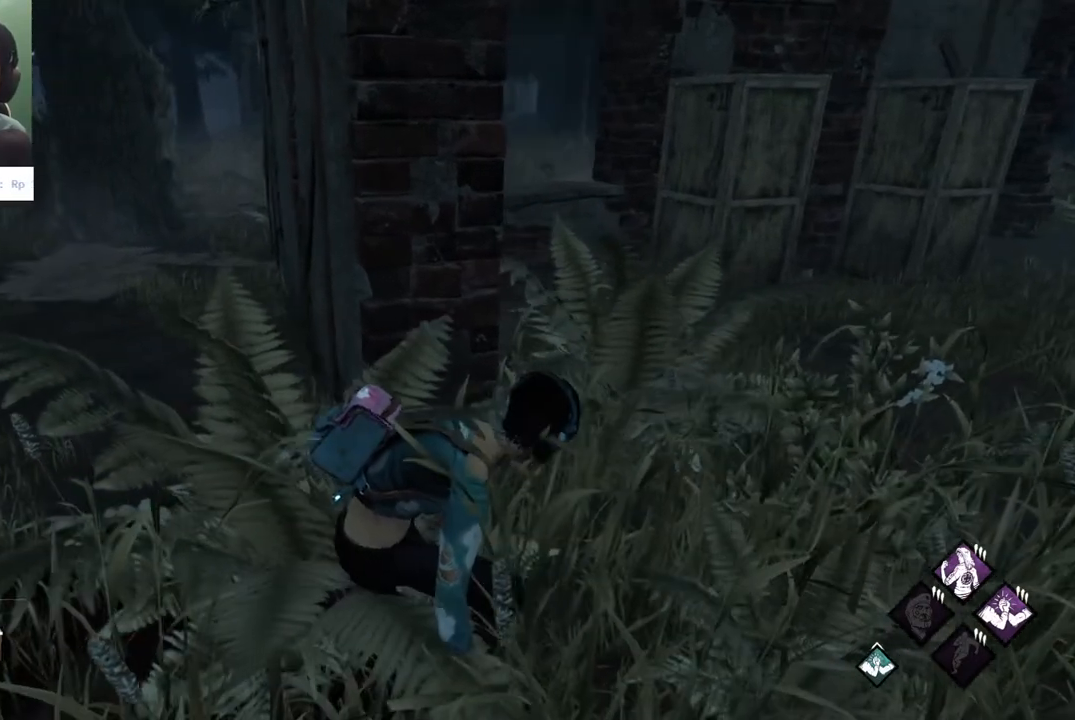
{"keys": ["ctrl"], "mouse": [], "mouse_move": "still", "events": [[117, "d", "down"], [250, "d", "up"], [400, "d", "down"], [500, "d", "up"]]}